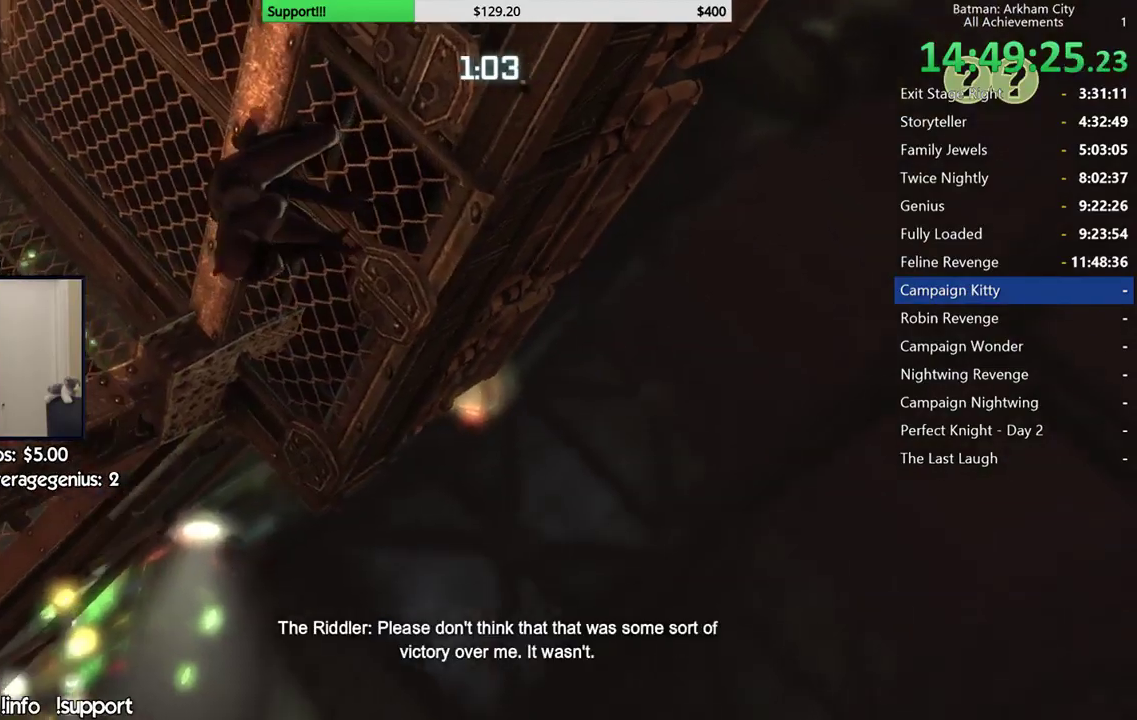
Gameplay with a controller (Xbox layout); each line is a JSON object with the inputs held at the frame after it. "events" lists button and stick changes between this image and that frame as [ms after this image, input, new state], when the widget could be followed in between. Not read: L2.
{"buttons": [], "left_stick": "center", "right_stick": "center", "events": [[83, "B", "down"], [167, "B", "up"], [233, "B", "down"], [300, "B", "up"], [383, "B", "down"], [467, "B", "up"]]}
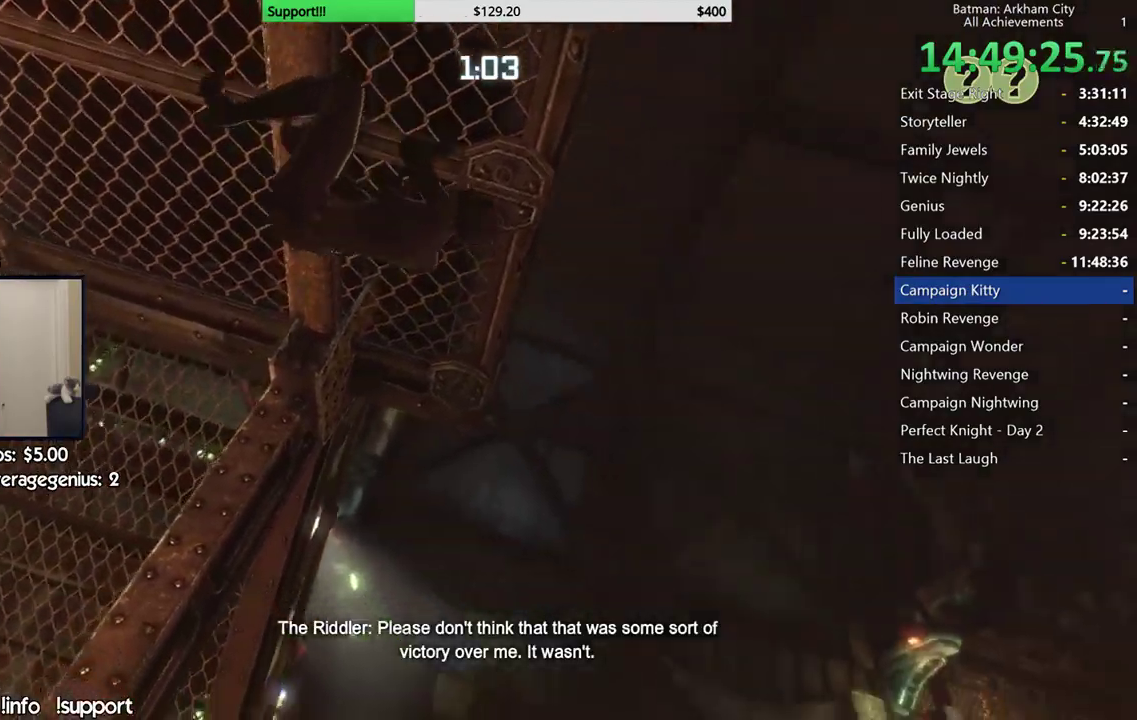
{"buttons": [], "left_stick": "down", "right_stick": "down-right", "events": [[267, "right_stick", "down-right"], [333, "left_stick", "down"]]}
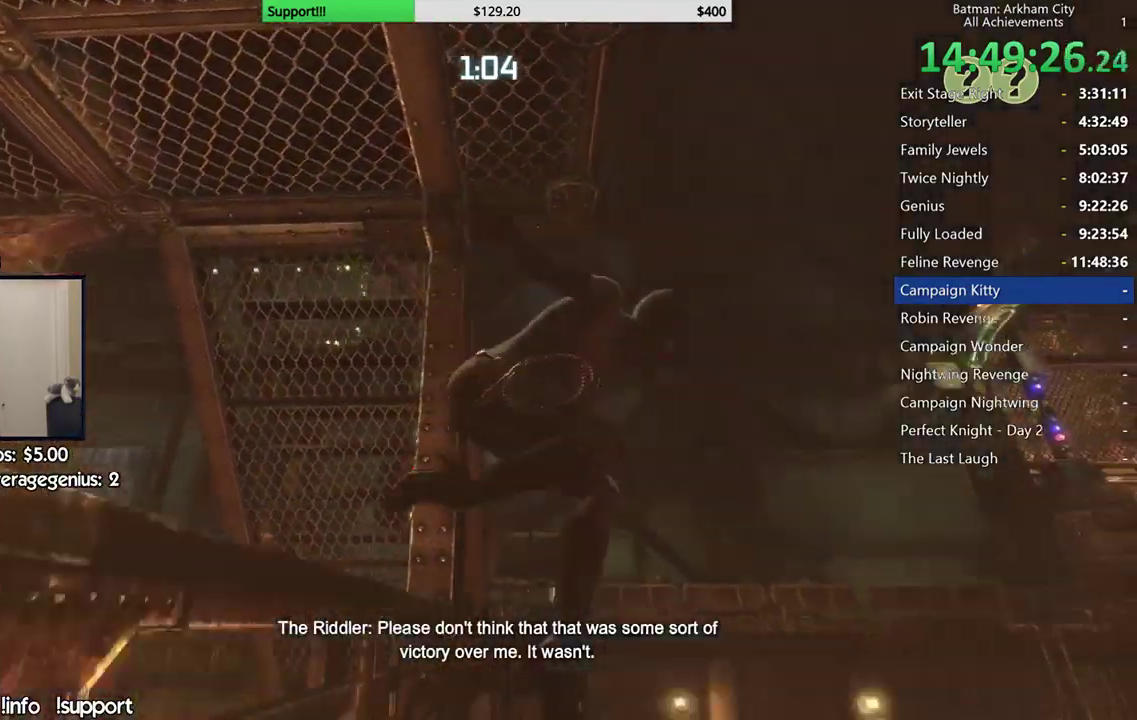
{"buttons": [], "left_stick": "right", "right_stick": "down-right", "events": [[133, "left_stick", "down-right"], [250, "left_stick", "right"]]}
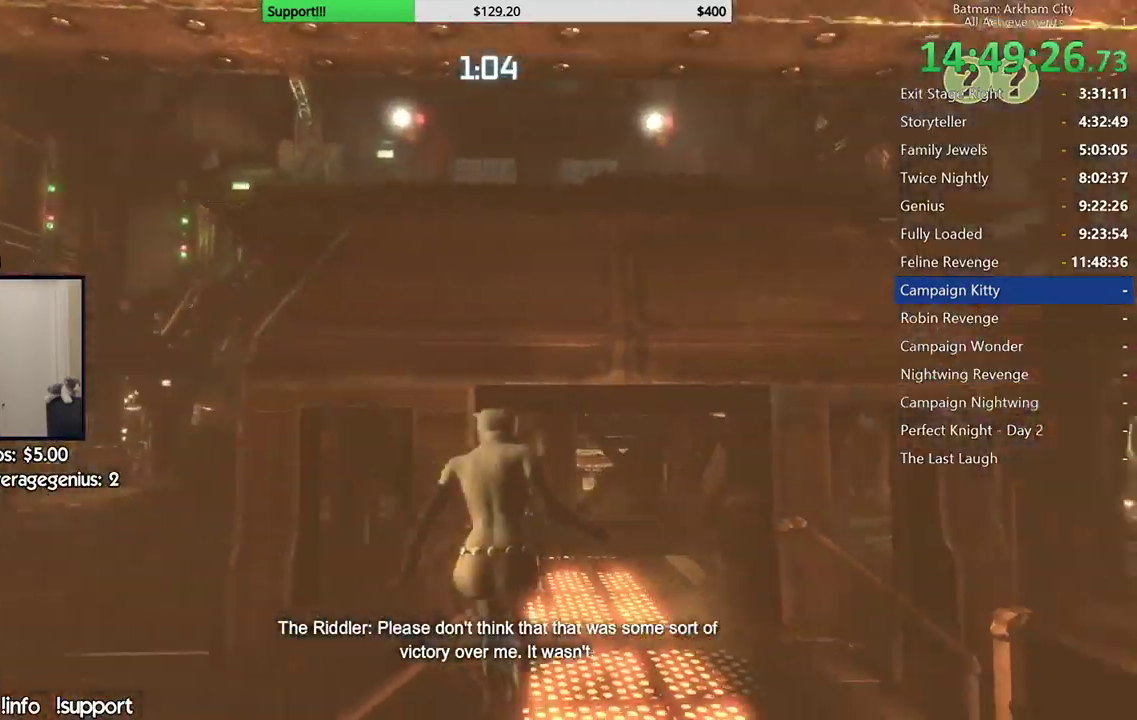
{"buttons": ["A"], "left_stick": "up-right", "right_stick": "center", "events": [[33, "left_stick", "up-right"], [67, "right_stick", "right"], [117, "A", "down"], [250, "right_stick", "center"]]}
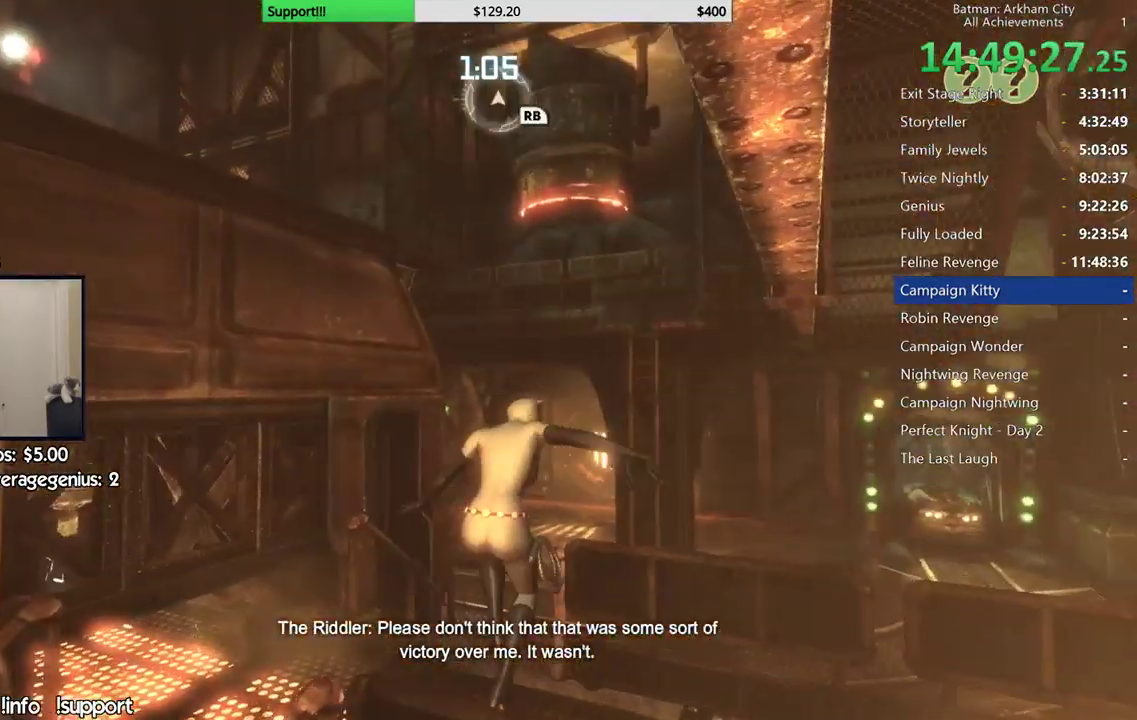
{"buttons": ["A"], "left_stick": "up-left", "right_stick": "center", "events": [[83, "left_stick", "up"], [350, "left_stick", "up-left"]]}
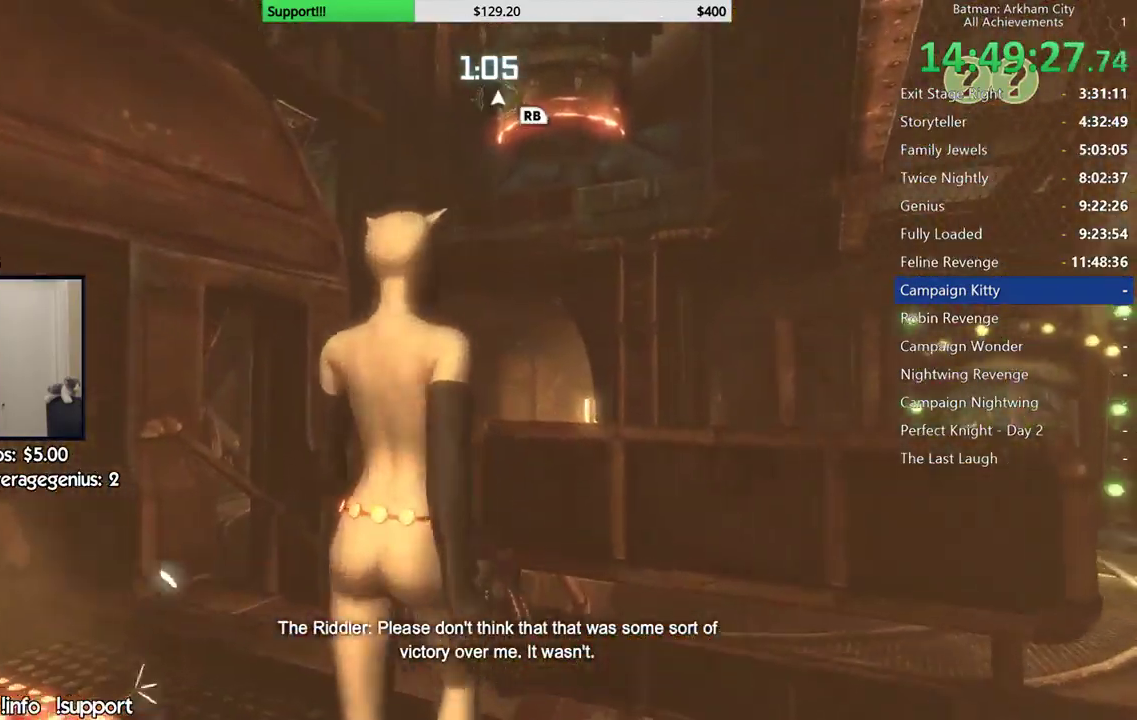
{"buttons": ["A"], "left_stick": "up-right", "right_stick": "center", "events": [[133, "left_stick", "up"], [433, "left_stick", "up-right"]]}
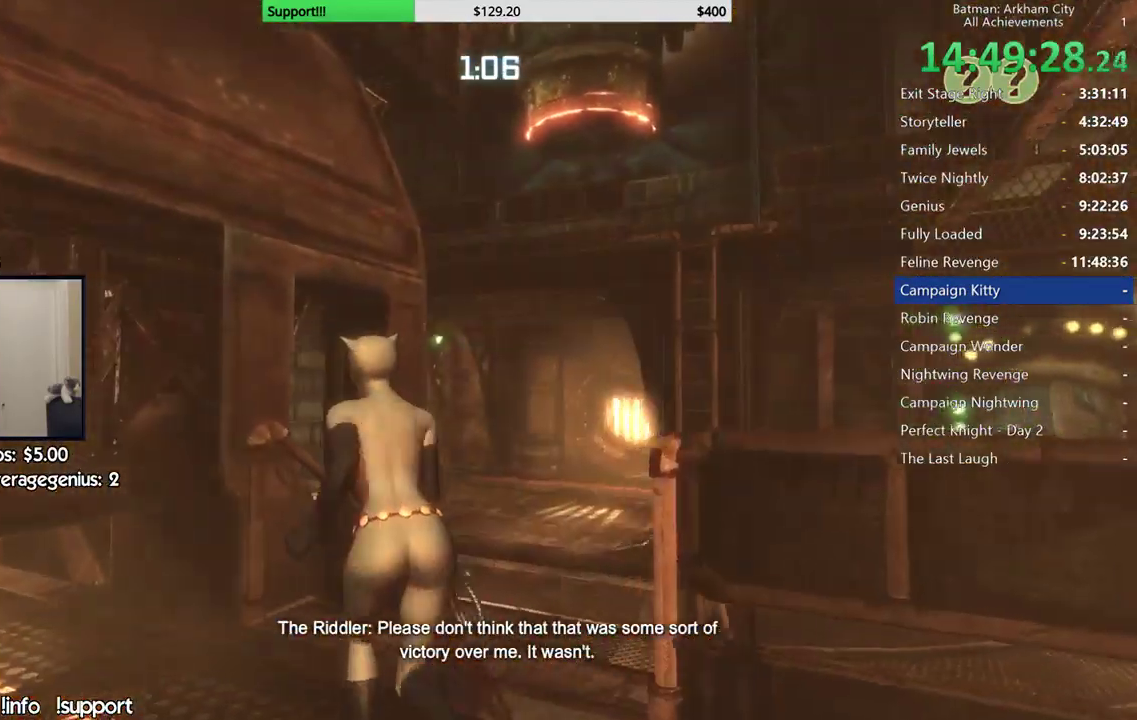
{"buttons": ["A"], "left_stick": "up-right", "right_stick": "left", "events": [[117, "right_stick", "left"], [367, "right_stick", "down-left"], [417, "right_stick", "left"]]}
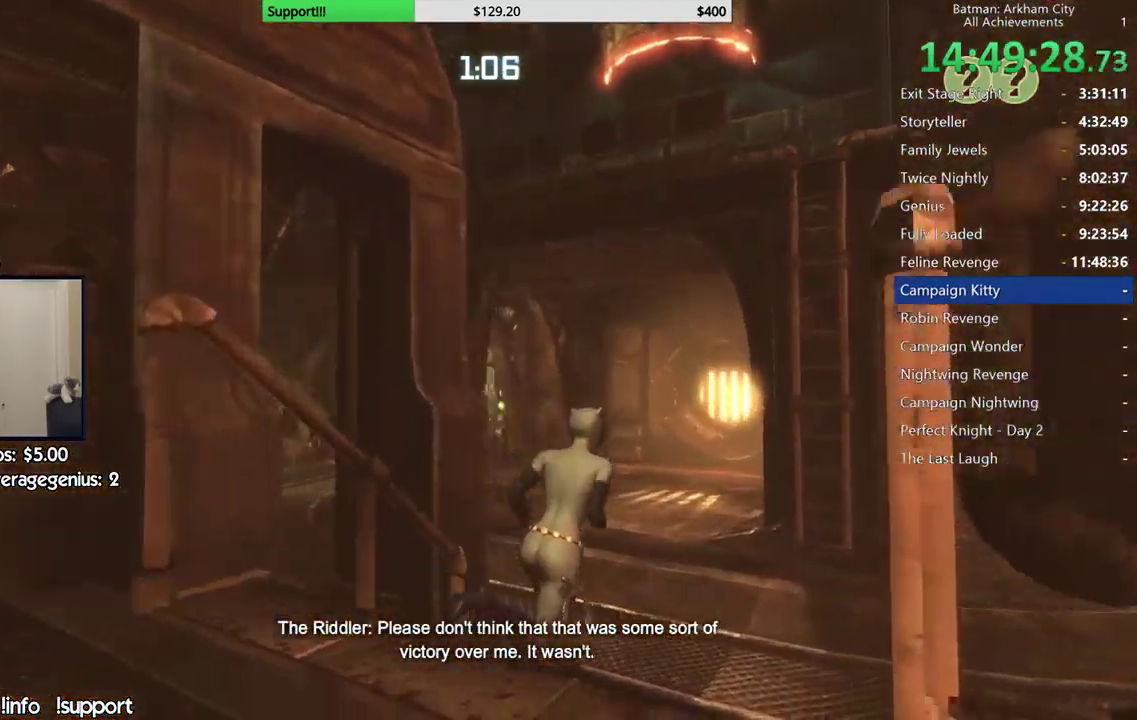
{"buttons": ["A"], "left_stick": "up-right", "right_stick": "left", "events": []}
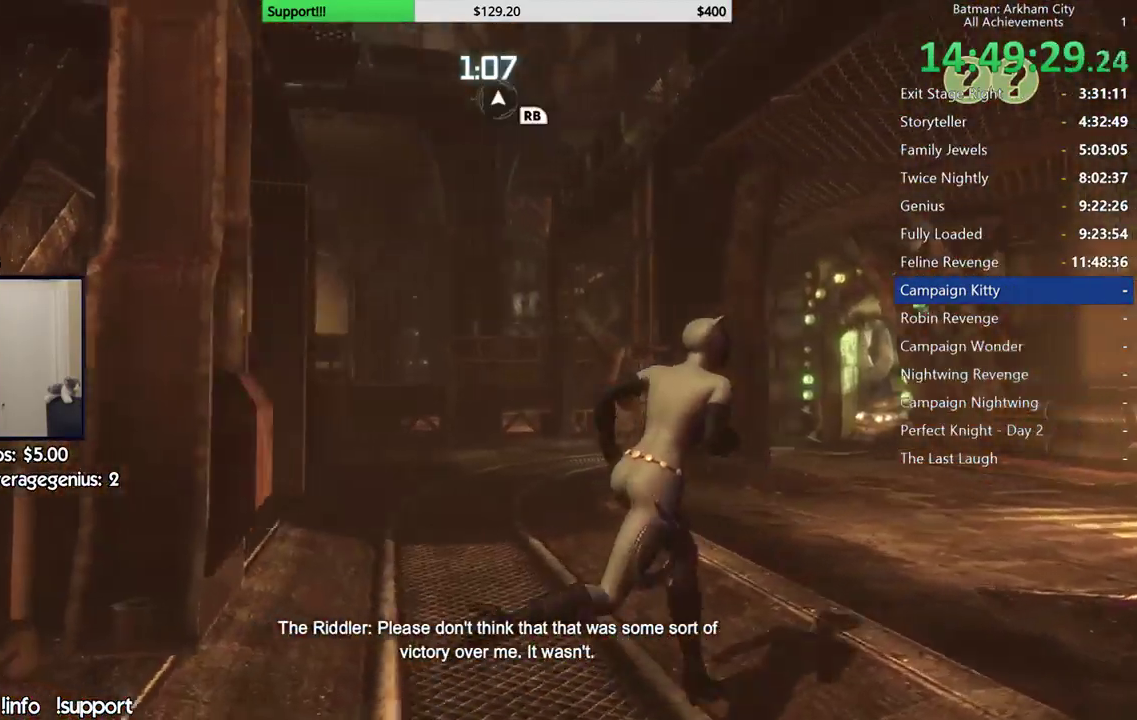
{"buttons": ["A"], "left_stick": "right", "right_stick": "left", "events": [[117, "left_stick", "right"]]}
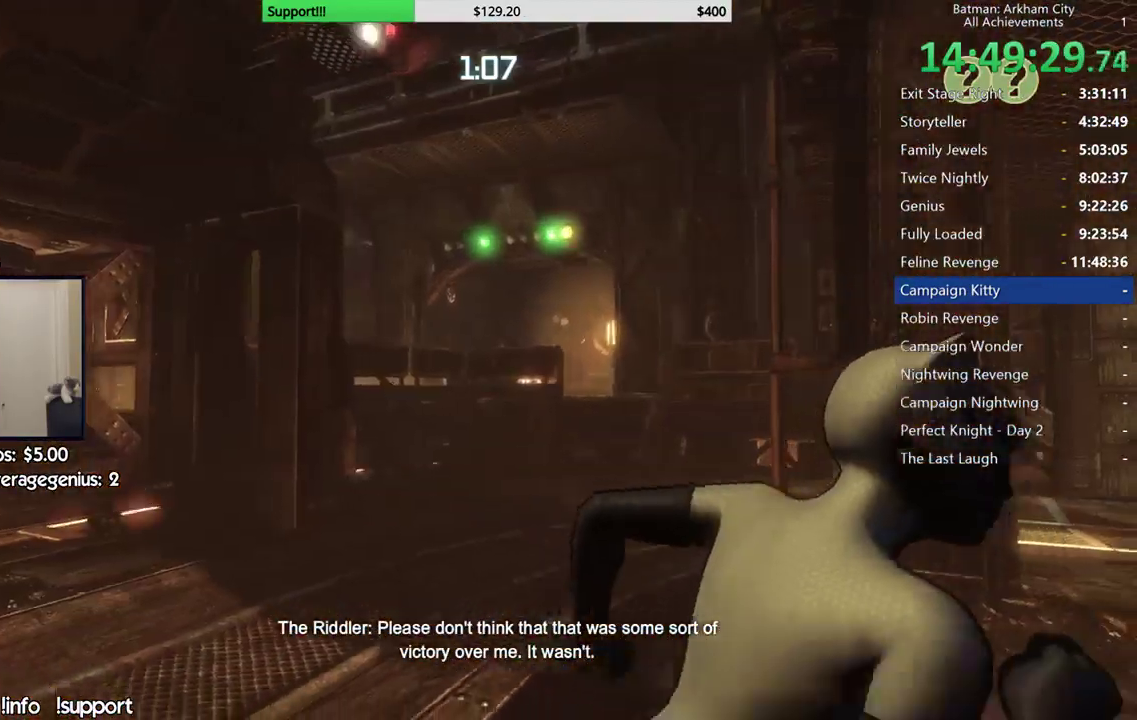
{"buttons": ["A"], "left_stick": "up-right", "right_stick": "left", "events": [[17, "left_stick", "up-right"]]}
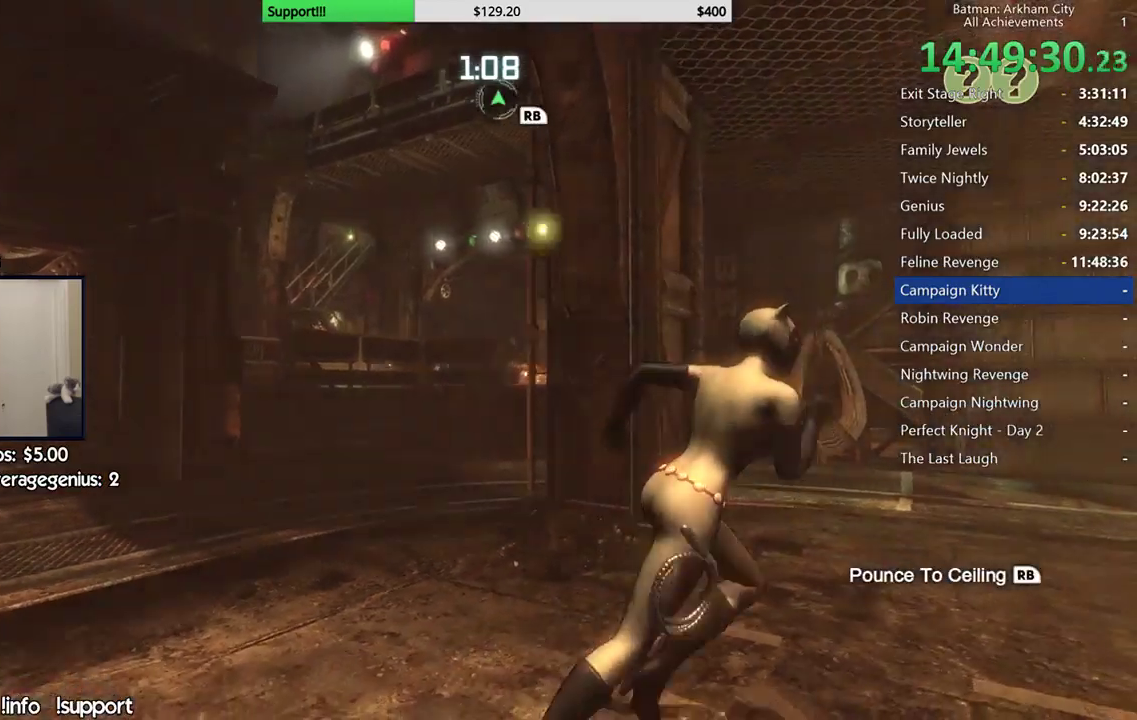
{"buttons": ["R2"], "left_stick": "up", "right_stick": "center", "events": [[383, "right_stick", "center"], [400, "left_stick", "up"], [433, "A", "up"], [483, "R2", "down"]]}
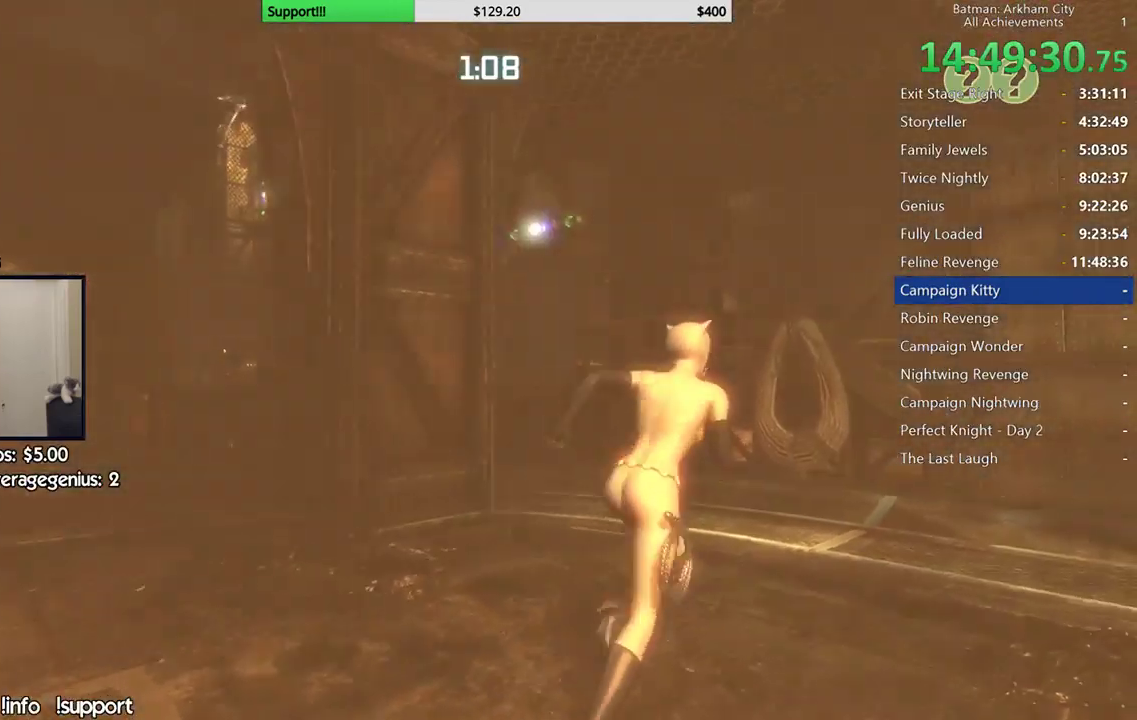
{"buttons": ["L1", "R2"], "left_stick": "up", "right_stick": "center", "events": [[33, "right_stick", "down-left"], [217, "left_stick", "up-left"], [317, "right_stick", "left"], [483, "left_stick", "up"], [500, "L1", "down"], [500, "right_stick", "center"]]}
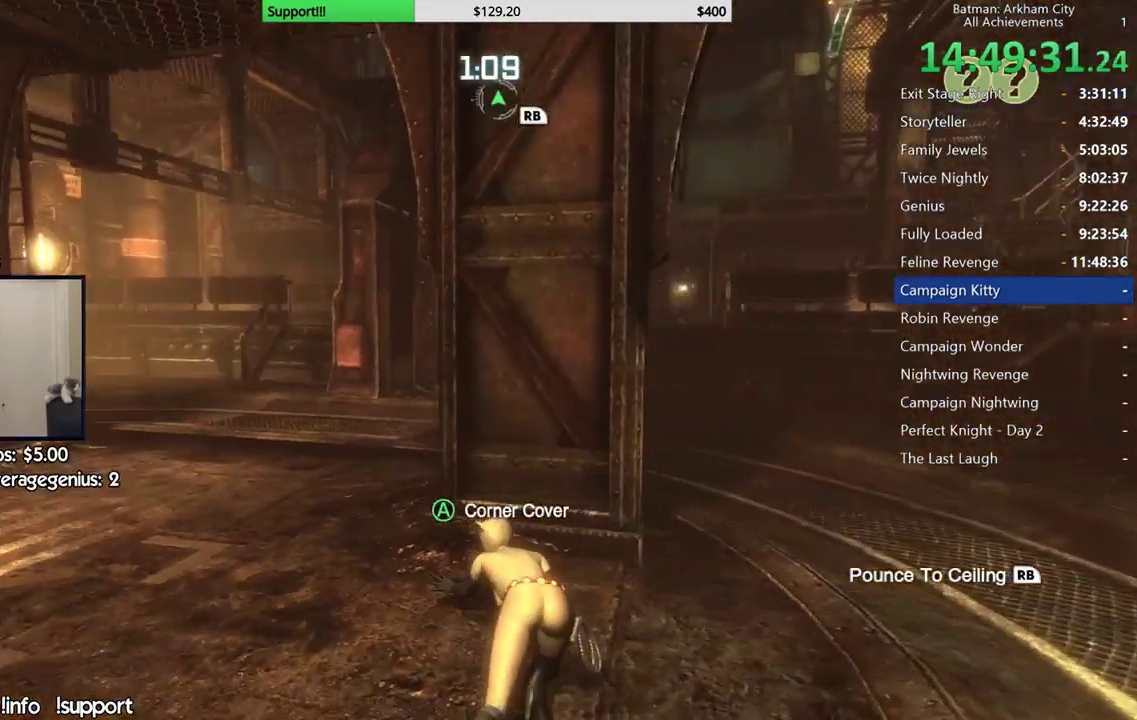
{"buttons": ["R2"], "left_stick": "center", "right_stick": "center", "events": [[117, "L1", "up"], [200, "right_stick", "down"], [217, "left_stick", "center"], [350, "right_stick", "down-right"], [417, "right_stick", "center"]]}
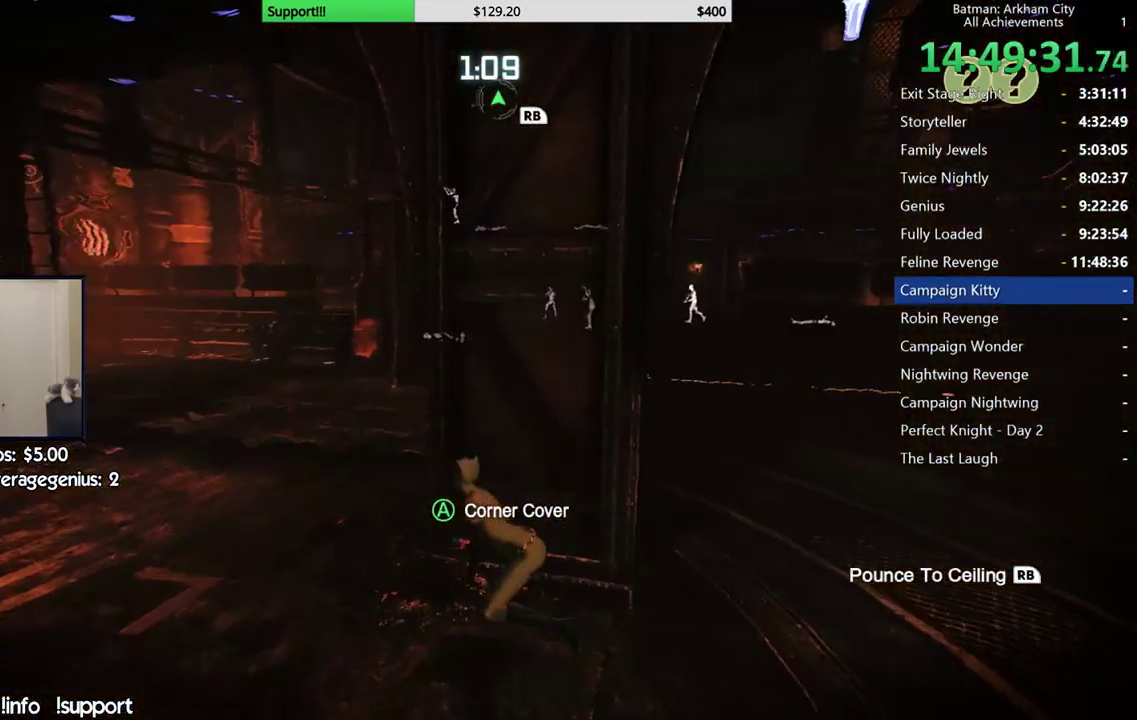
{"buttons": ["R2"], "left_stick": "up-right", "right_stick": "center", "events": [[233, "right_stick", "right"], [267, "left_stick", "right"], [283, "right_stick", "down-right"], [450, "left_stick", "up-right"], [450, "right_stick", "center"]]}
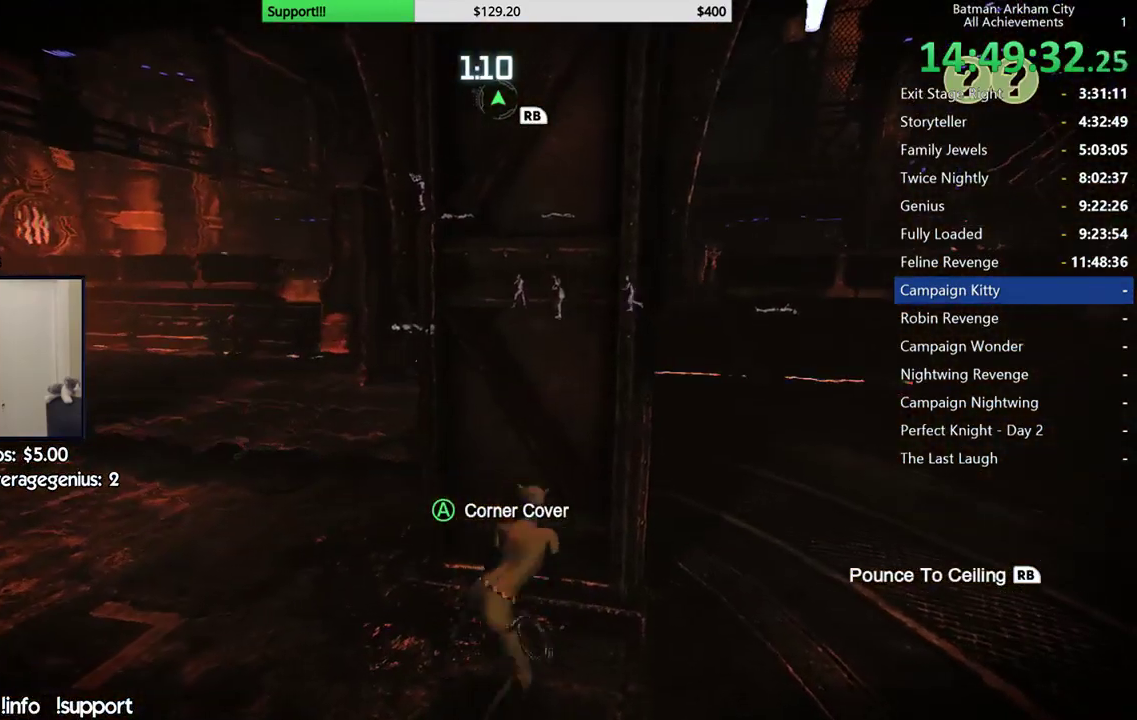
{"buttons": ["R2"], "left_stick": "up-right", "right_stick": "center", "events": [[17, "right_stick", "down-right"], [250, "right_stick", "right"], [333, "right_stick", "center"]]}
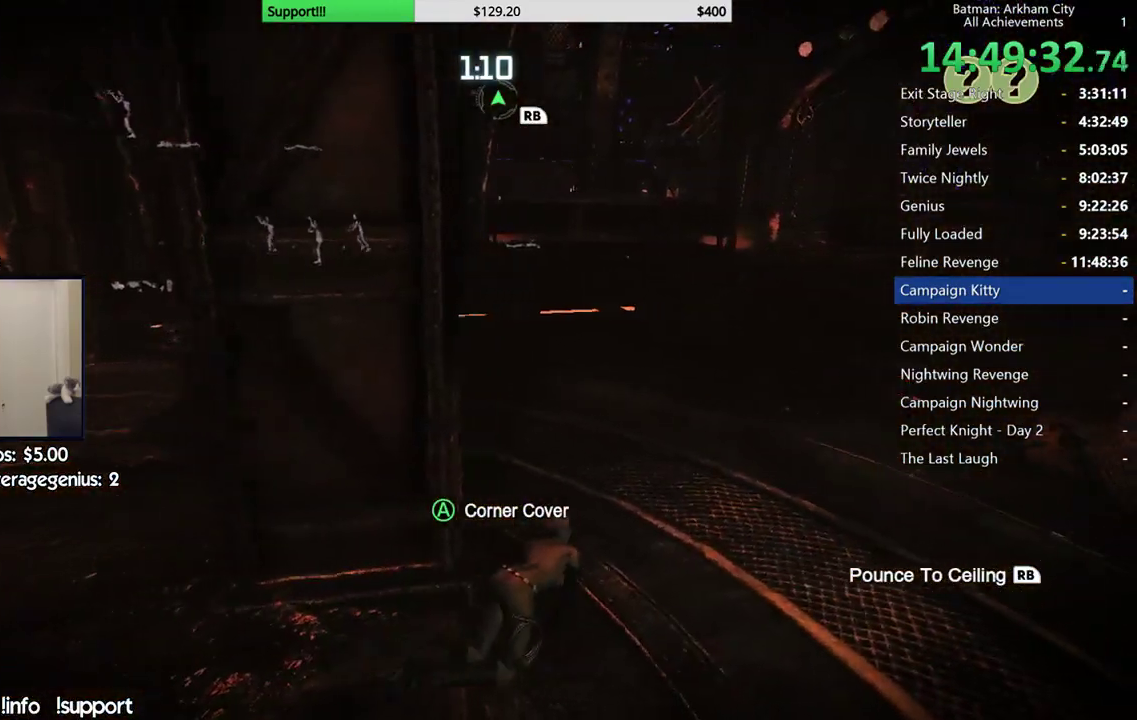
{"buttons": ["R2"], "left_stick": "up", "right_stick": "center", "events": [[83, "right_stick", "down"], [317, "right_stick", "down-right"], [400, "left_stick", "up"], [450, "right_stick", "center"]]}
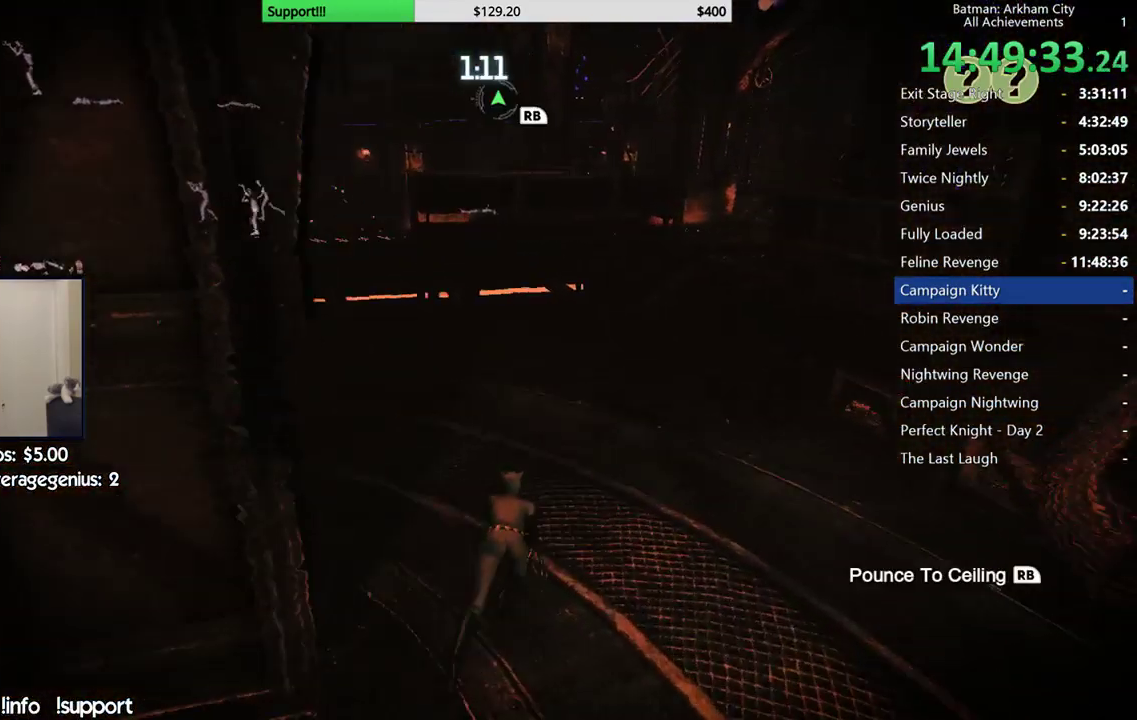
{"buttons": ["R2"], "left_stick": "up", "right_stick": "down-right", "events": [[317, "right_stick", "down-right"]]}
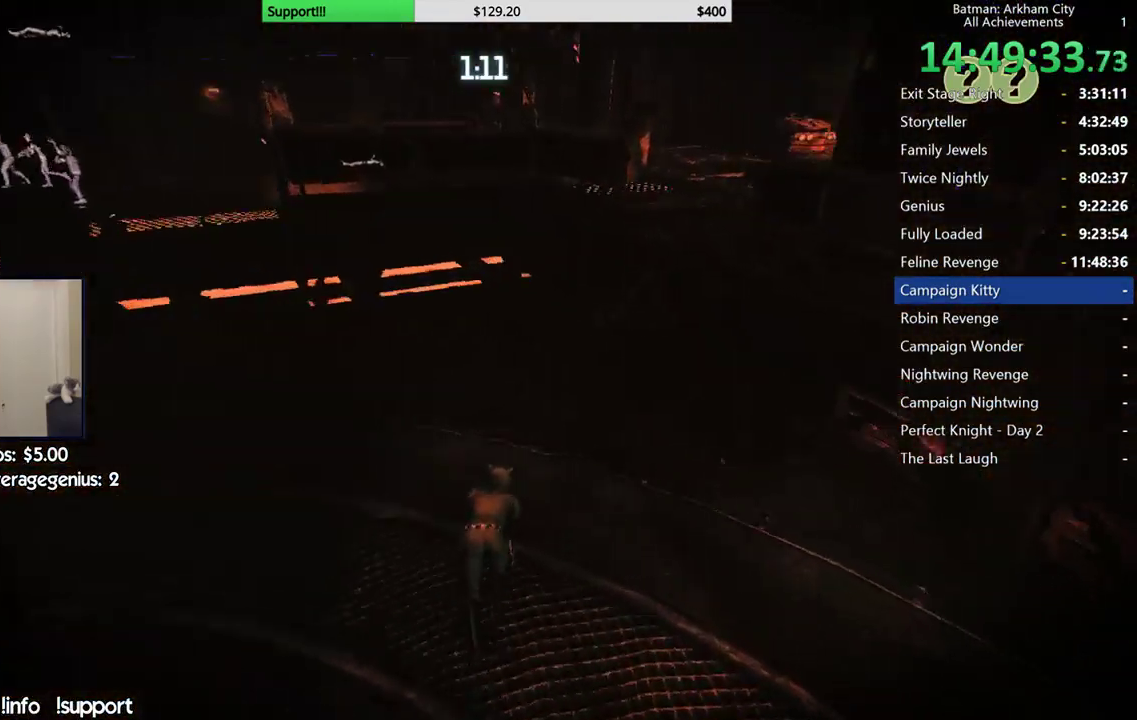
{"buttons": ["R2"], "left_stick": "up", "right_stick": "right", "events": [[67, "right_stick", "center"], [267, "right_stick", "right"]]}
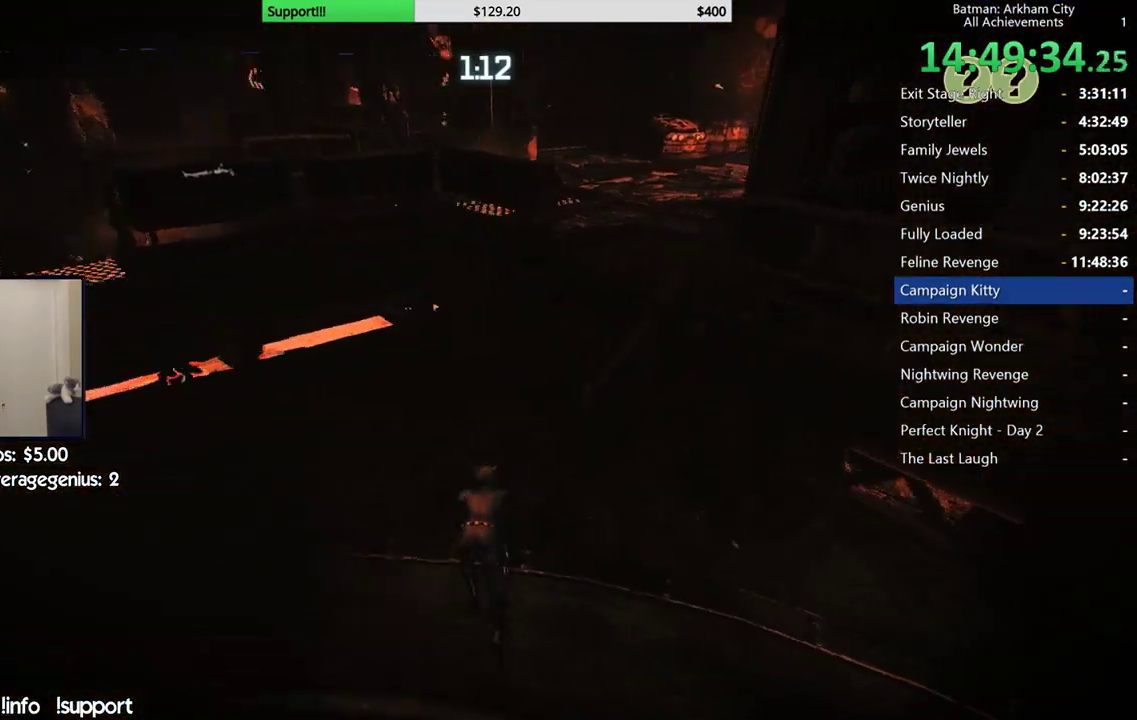
{"buttons": ["R2"], "left_stick": "up", "right_stick": "right", "events": [[167, "right_stick", "center"], [333, "right_stick", "right"]]}
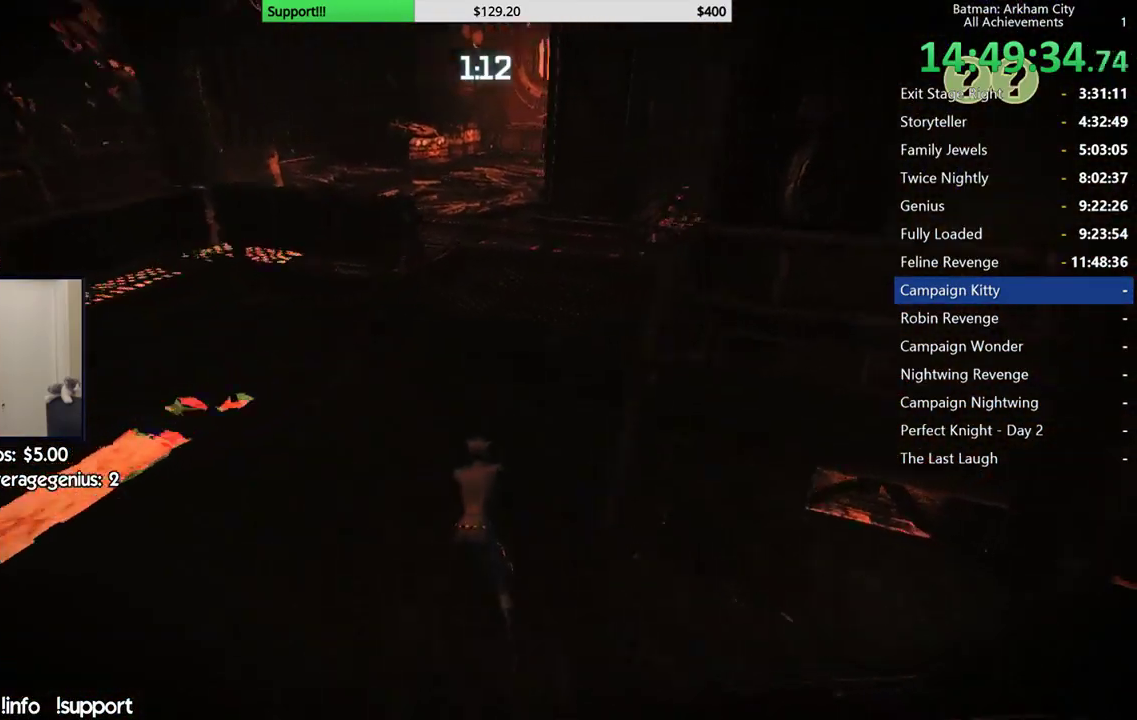
{"buttons": ["R2"], "left_stick": "up", "right_stick": "up-right", "events": [[233, "right_stick", "up-right"]]}
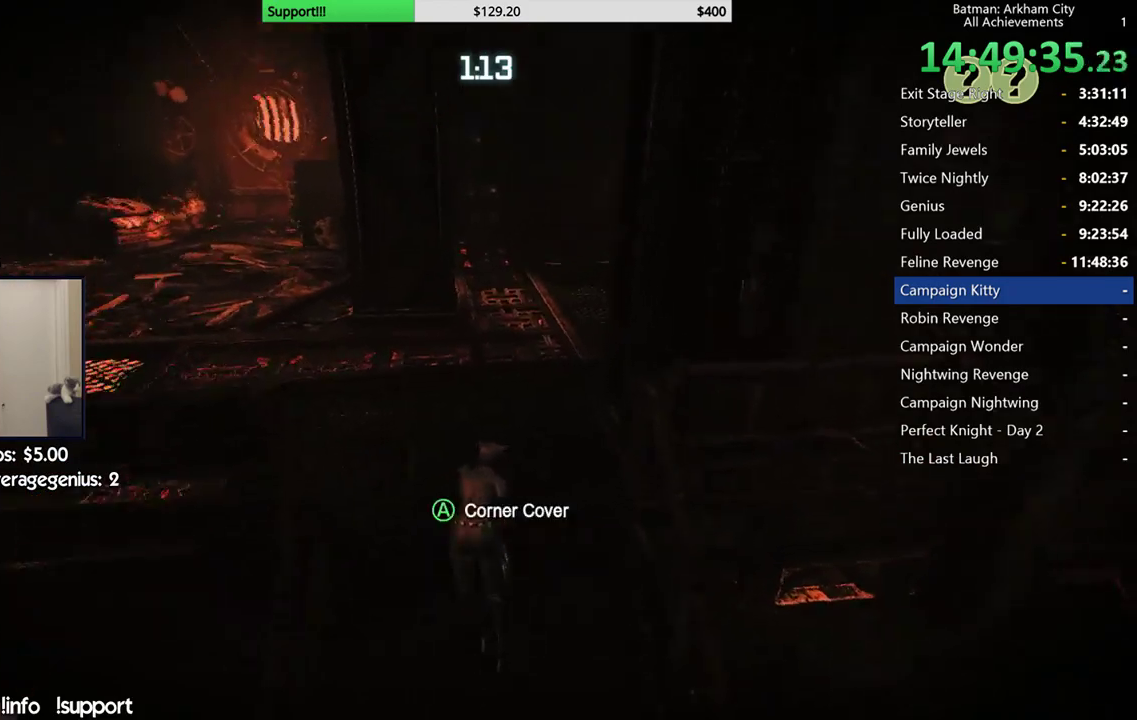
{"buttons": ["A"], "left_stick": "up", "right_stick": "center", "events": [[133, "right_stick", "center"], [233, "R2", "up"], [367, "A", "down"]]}
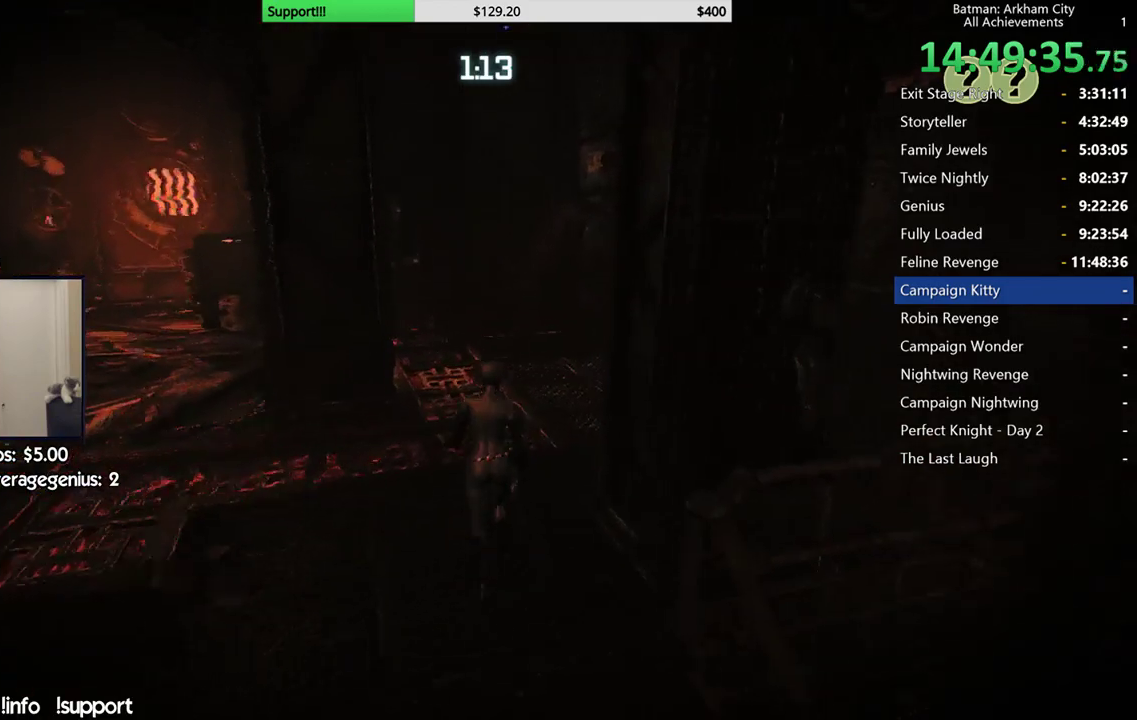
{"buttons": ["A"], "left_stick": "up", "right_stick": "center", "events": []}
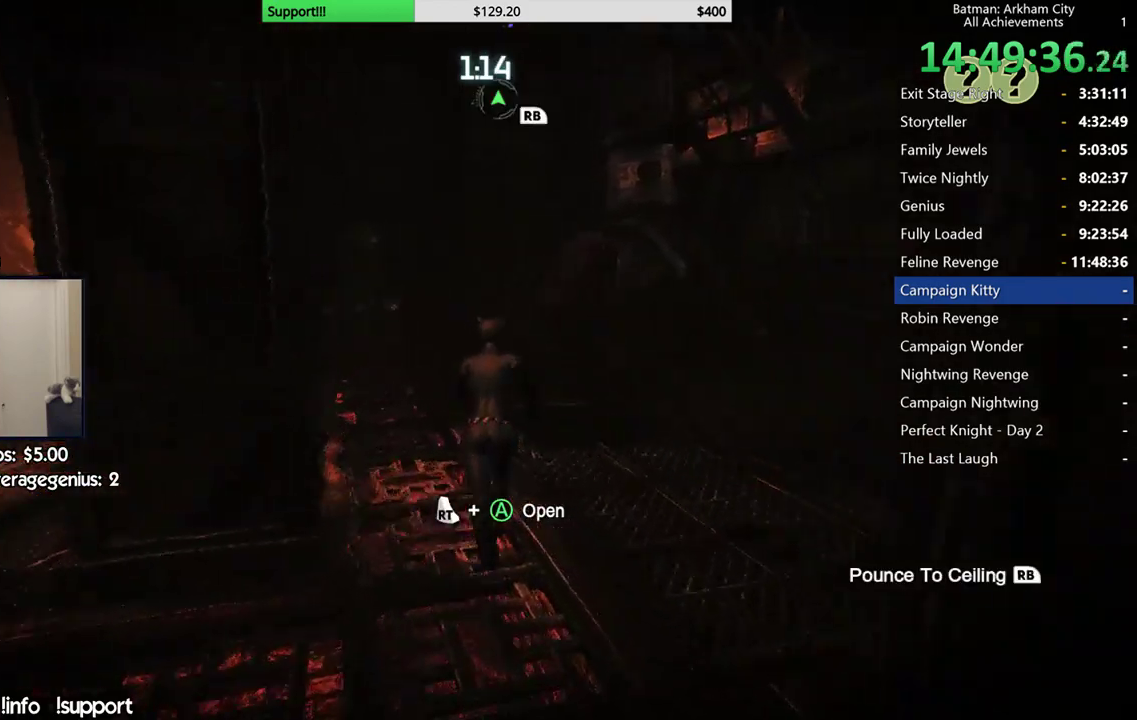
{"buttons": ["A"], "left_stick": "up", "right_stick": "center", "events": [[133, "left_stick", "up-left"], [350, "left_stick", "up"]]}
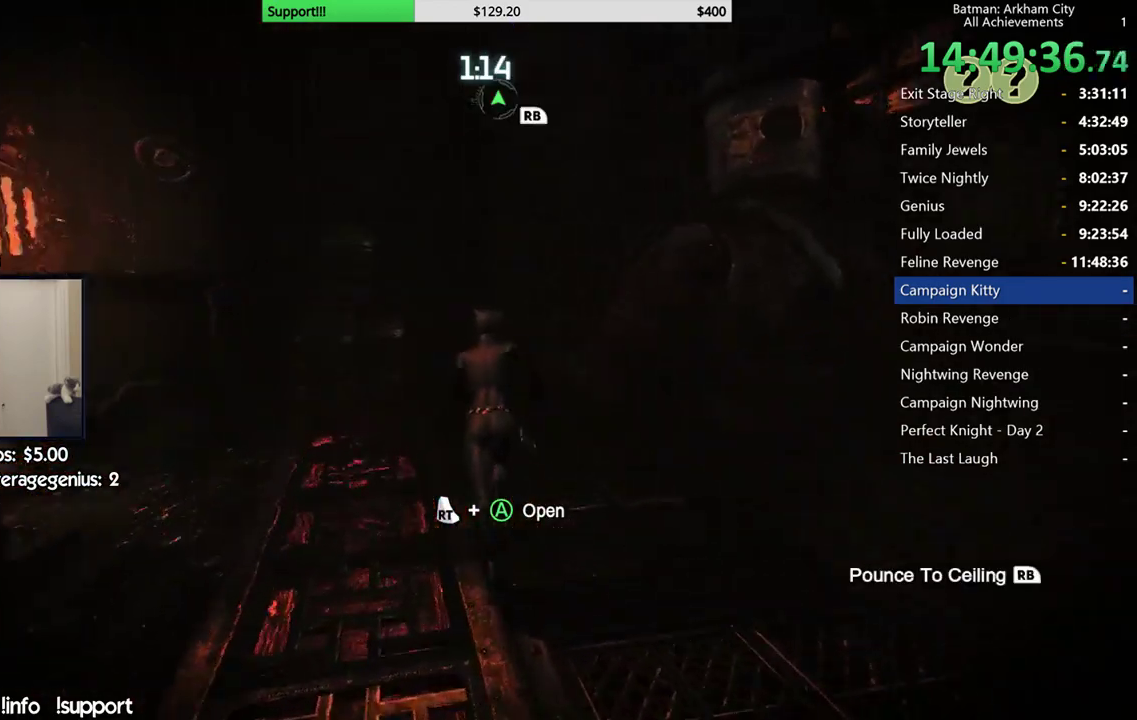
{"buttons": ["A"], "left_stick": "up-right", "right_stick": "center", "events": [[433, "left_stick", "up-right"]]}
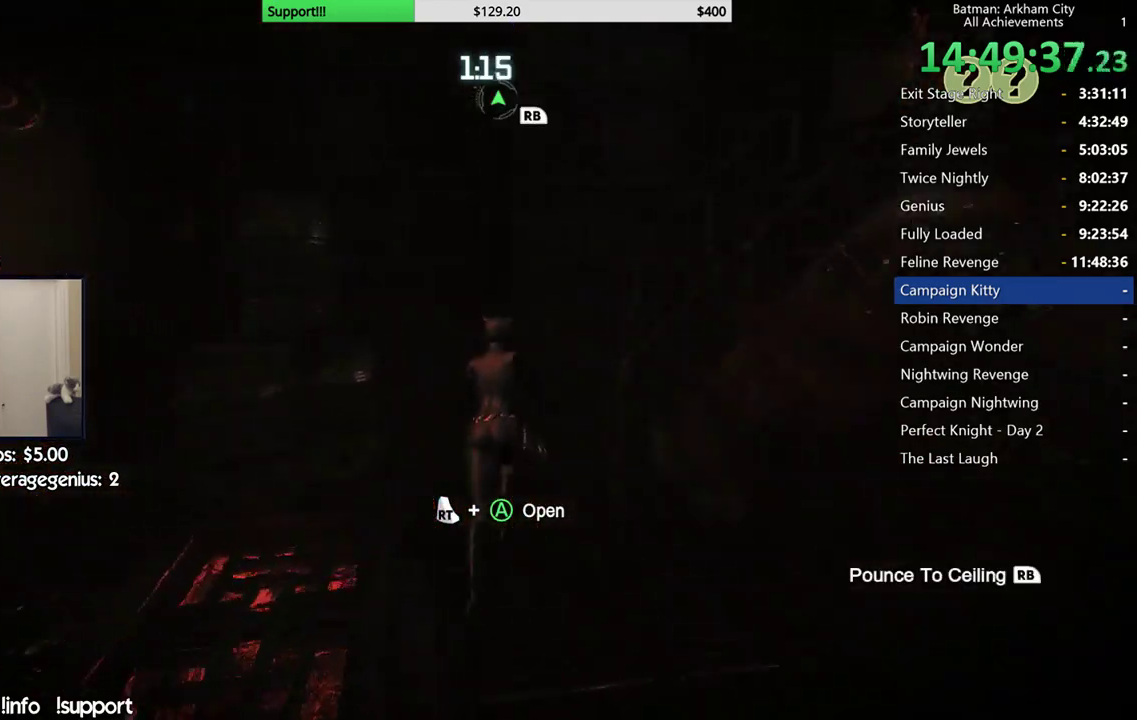
{"buttons": ["A"], "left_stick": "right", "right_stick": "center", "events": [[183, "left_stick", "right"]]}
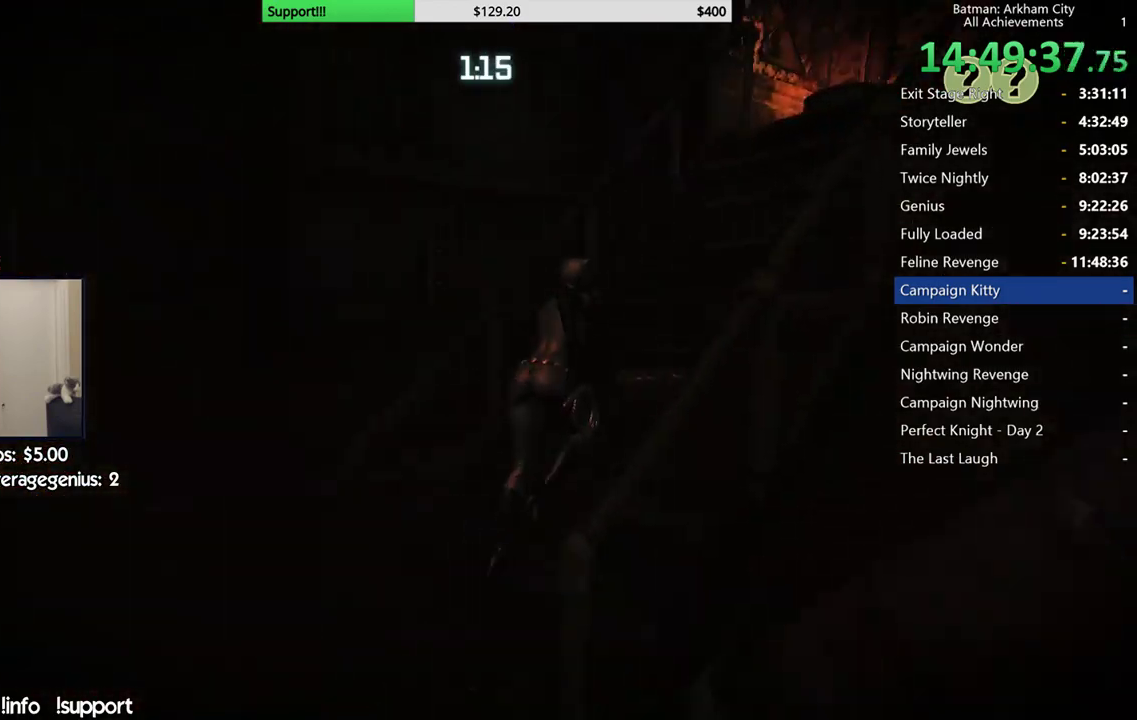
{"buttons": ["R2"], "left_stick": "up-left", "right_stick": "down-right", "events": [[83, "A", "up"], [100, "left_stick", "up-right"], [167, "R2", "down"], [233, "right_stick", "down-right"], [383, "left_stick", "up"], [483, "left_stick", "up-left"]]}
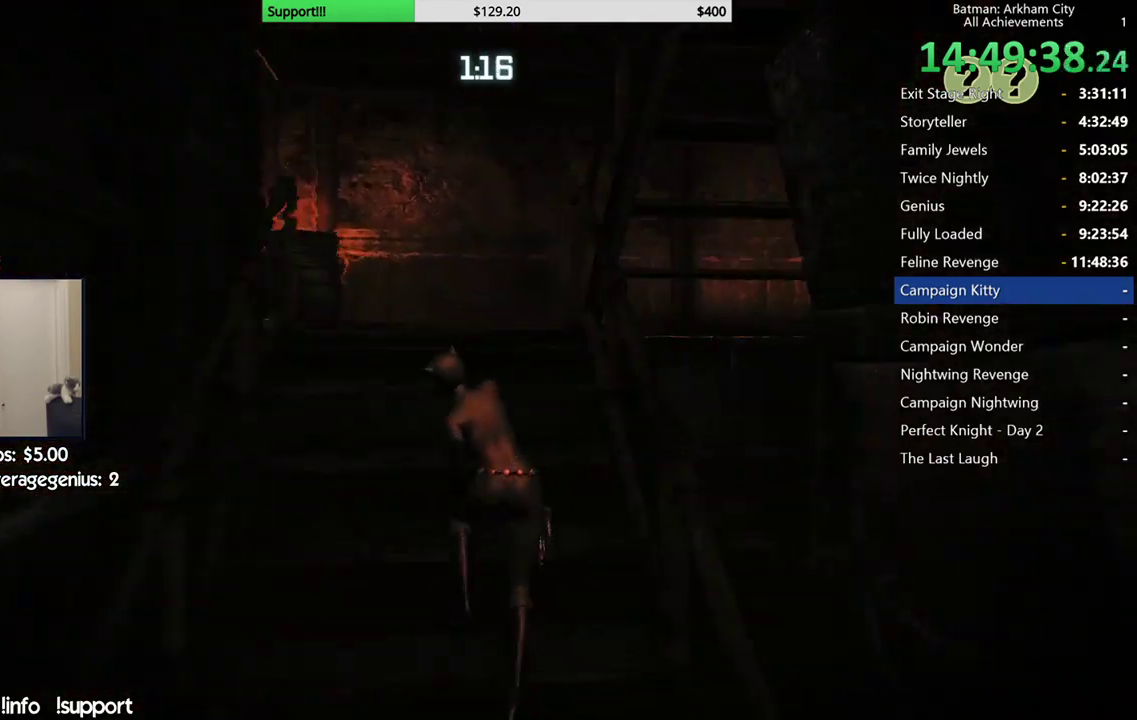
{"buttons": ["R2"], "left_stick": "up-left", "right_stick": "right", "events": [[267, "right_stick", "right"]]}